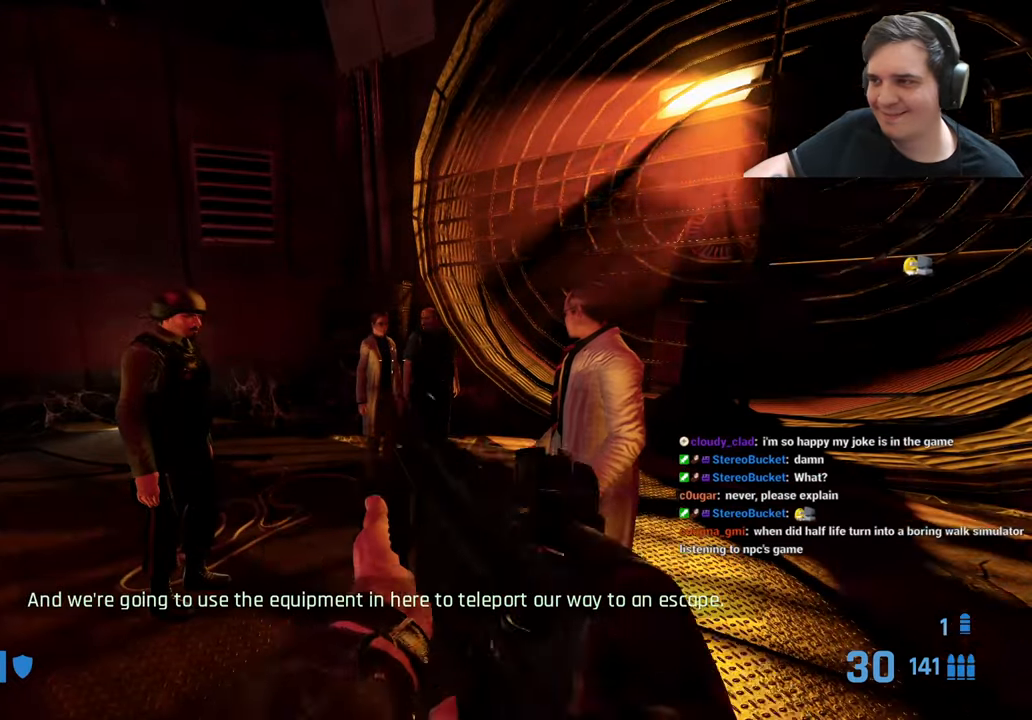
Gameplay with keyboard and mouse; each line is a JSON object with the keys held at the frame after it. "events" lists presses ("down") and releases ("up") of "1", "2", "3", "4", "5", "a", "alt", "c", "caps_lock", "ctrl", "d", "e", "f", "g", "q", "r", "s", "shift", "t", "tab", "v", "w", "x" and "z" between this image and that frame as [ms after this image, input, new state], when the widget could be followed in between. No other keys are recorded. Mouse buttons are not recorded. Not read: mouse_move.
{"keys": ["shift"], "events": []}
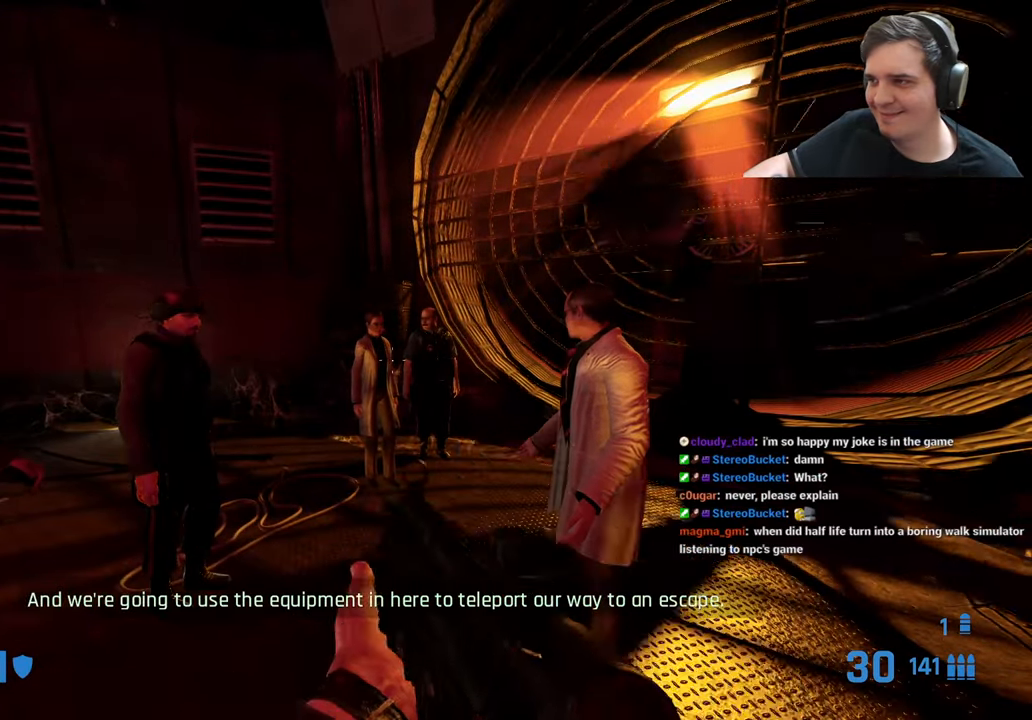
{"keys": ["shift"], "events": []}
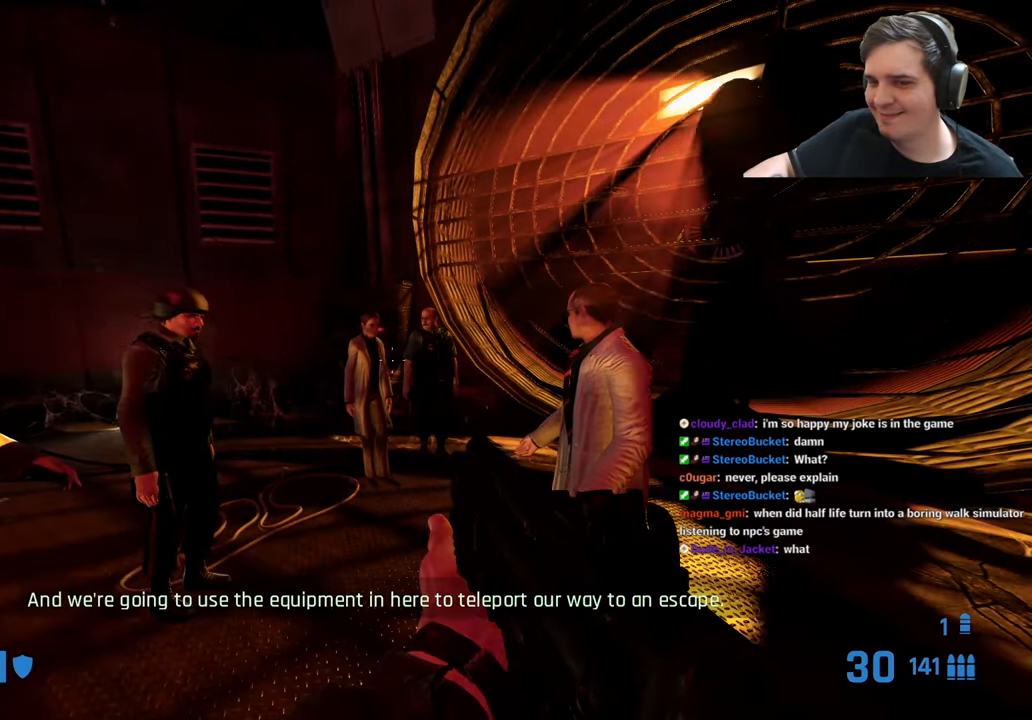
{"keys": ["d", "shift"], "events": [[367, "d", "down"]]}
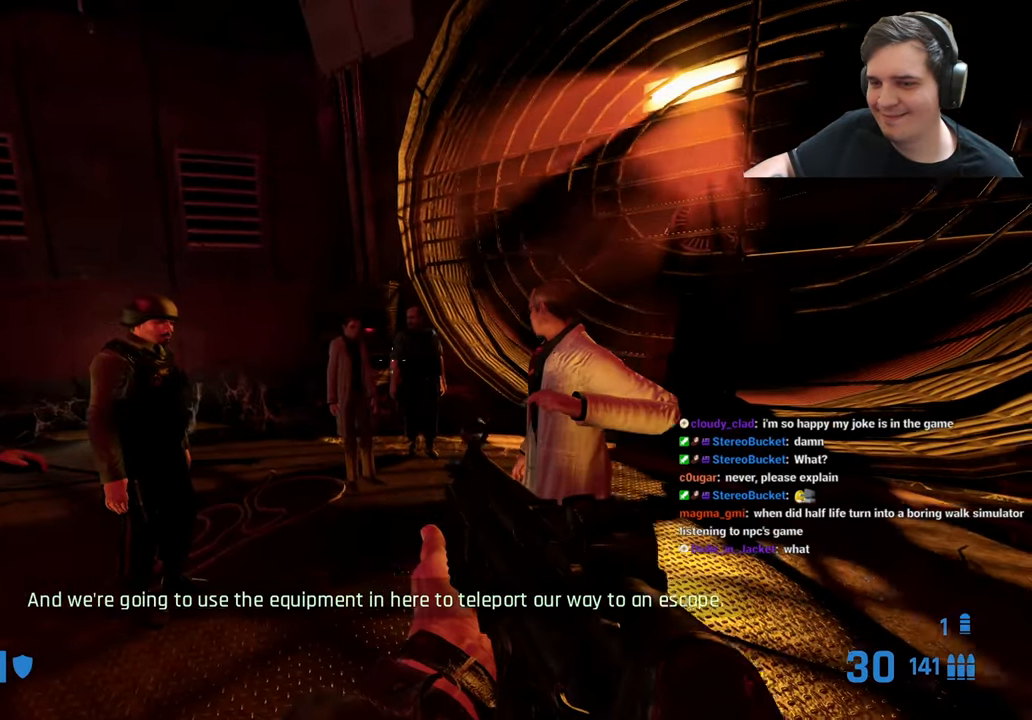
{"keys": ["d", "shift"], "events": []}
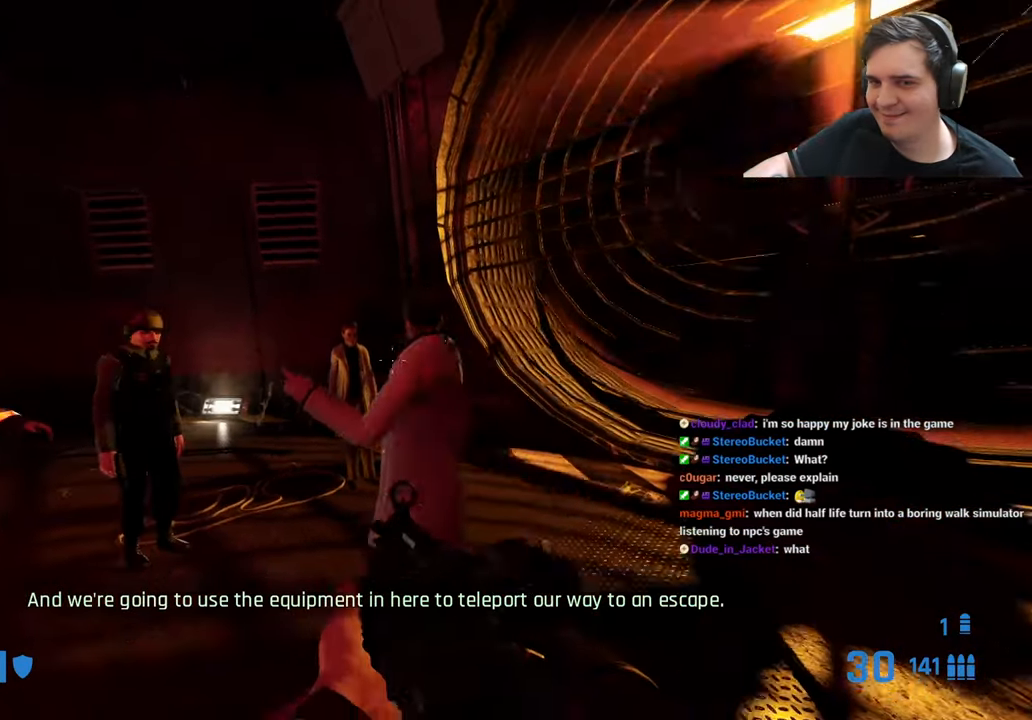
{"keys": ["d", "shift"], "events": []}